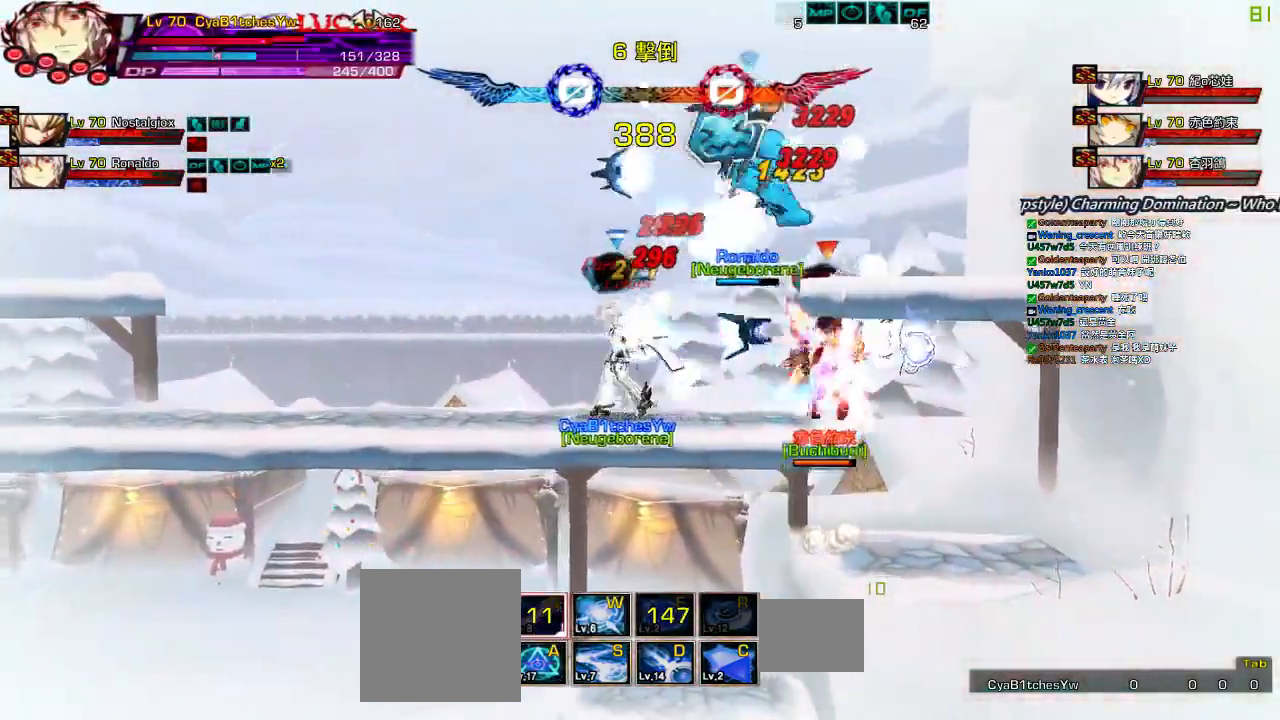
Gameplay with keyboard; each line is a JSON object with the keys held at the frame after it. "events" lists presses ("down") and releases ("up") of "a", "c", "ctrl", "d", "down", "e", "left", "q", "r", "right", "s", "space", "up", "w", "x" and "z" between this image and that frame as [ms after this image, input, new state], when the widget could be followed in between. No other keys are recorded. Mouse input is not recorded.
{"keys": [], "events": [[33, "q", "up"], [100, "q", "down"], [200, "q", "up"], [267, "q", "down"], [333, "left", "up"], [400, "q", "up"]]}
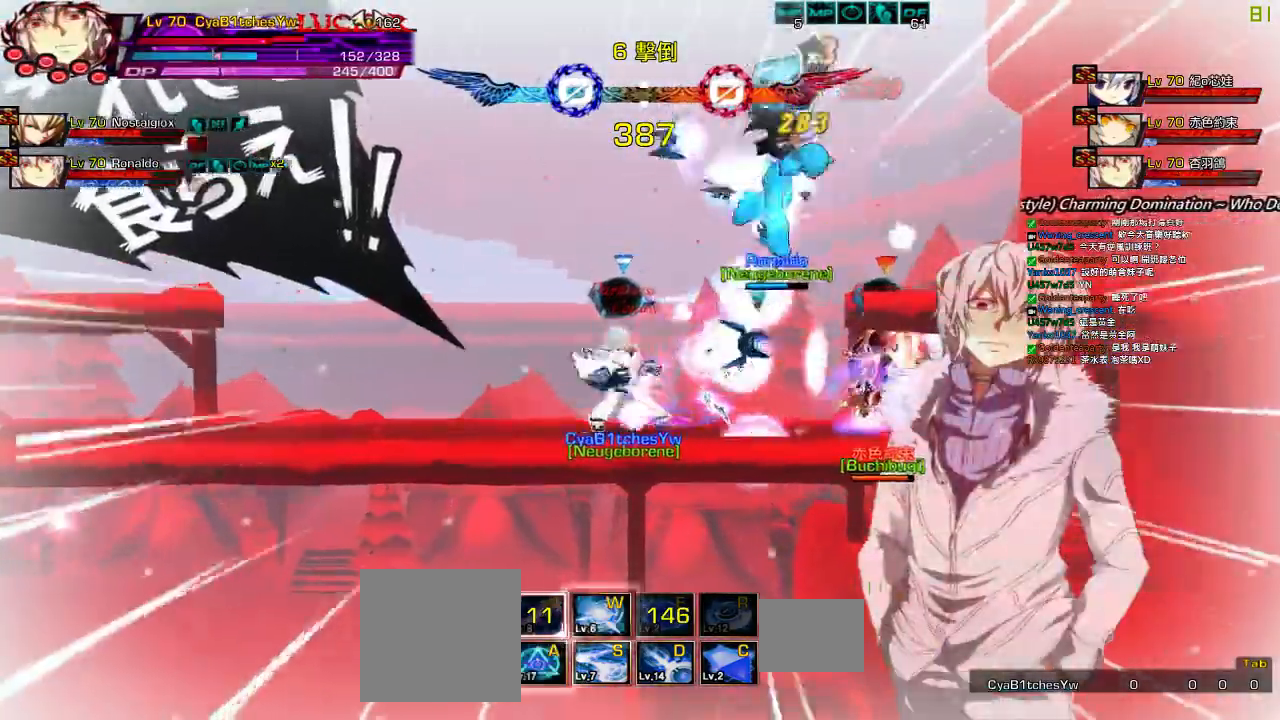
{"keys": ["left"], "events": [[300, "right", "down"], [300, "up", "down"], [367, "left", "down"], [400, "right", "up"], [433, "up", "up"]]}
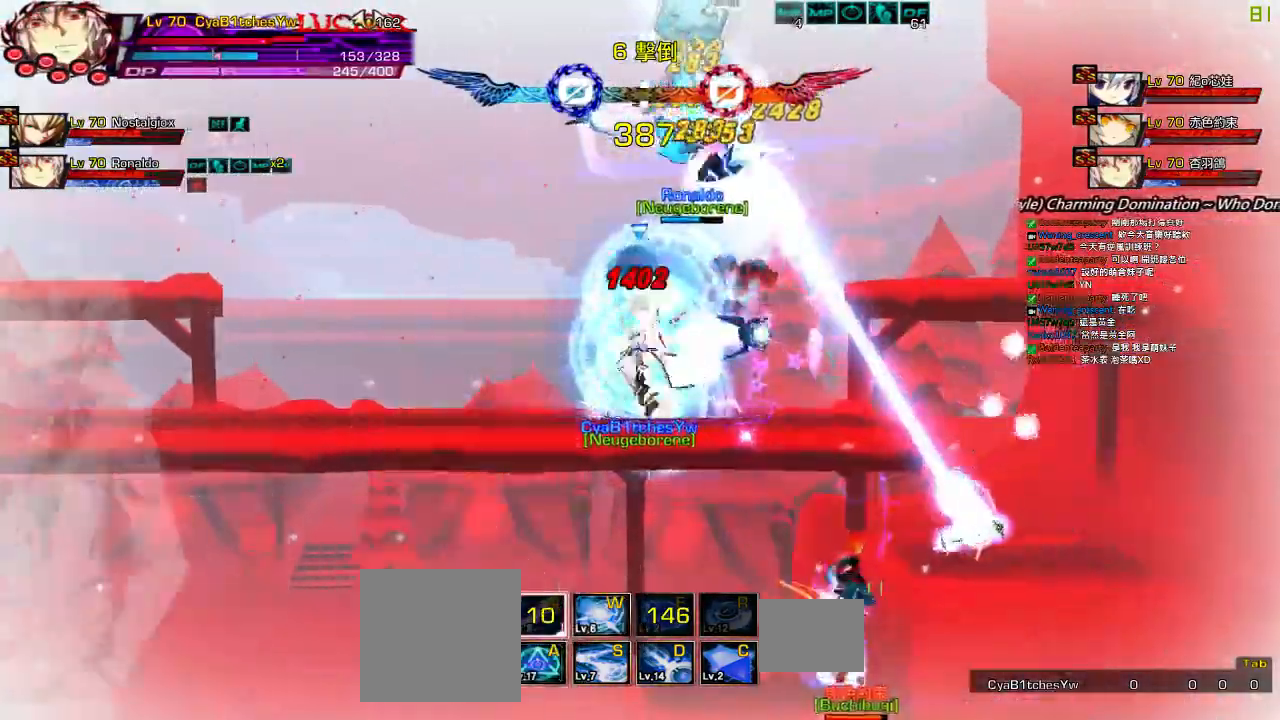
{"keys": ["left"], "events": [[83, "up", "down"], [400, "up", "up"]]}
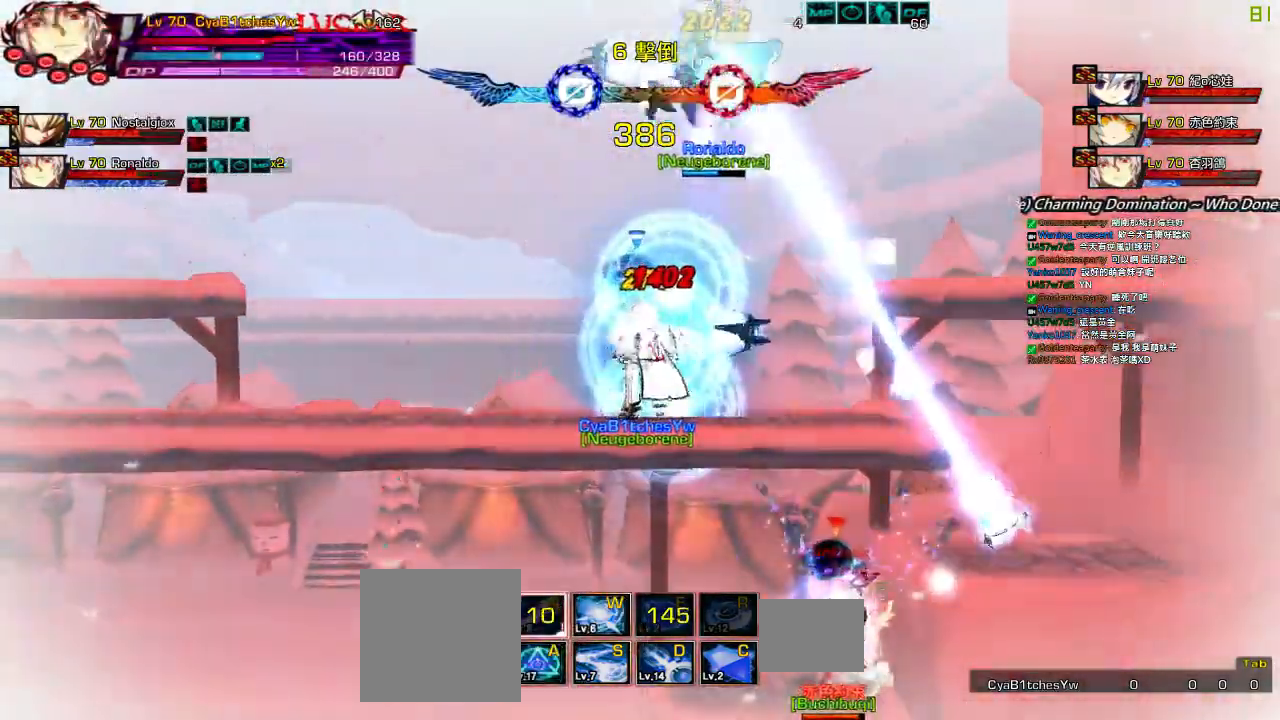
{"keys": ["down", "left", "right"], "events": [[67, "left", "up"], [133, "left", "down"], [233, "a", "down"], [267, "left", "up"], [300, "a", "up"], [300, "left", "down"], [433, "down", "down"], [500, "right", "down"]]}
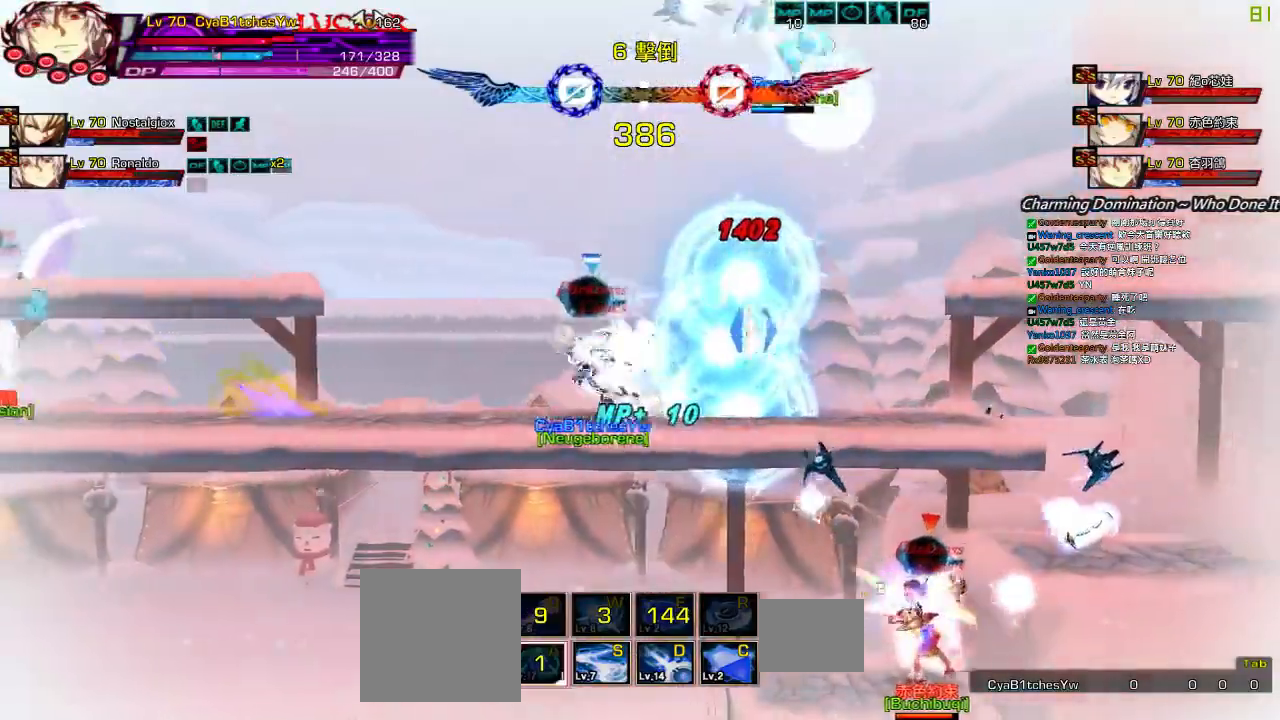
{"keys": ["left"], "events": [[33, "left", "up"], [83, "left", "down"], [100, "right", "up"], [133, "down", "up"], [167, "left", "up"], [233, "left", "down"]]}
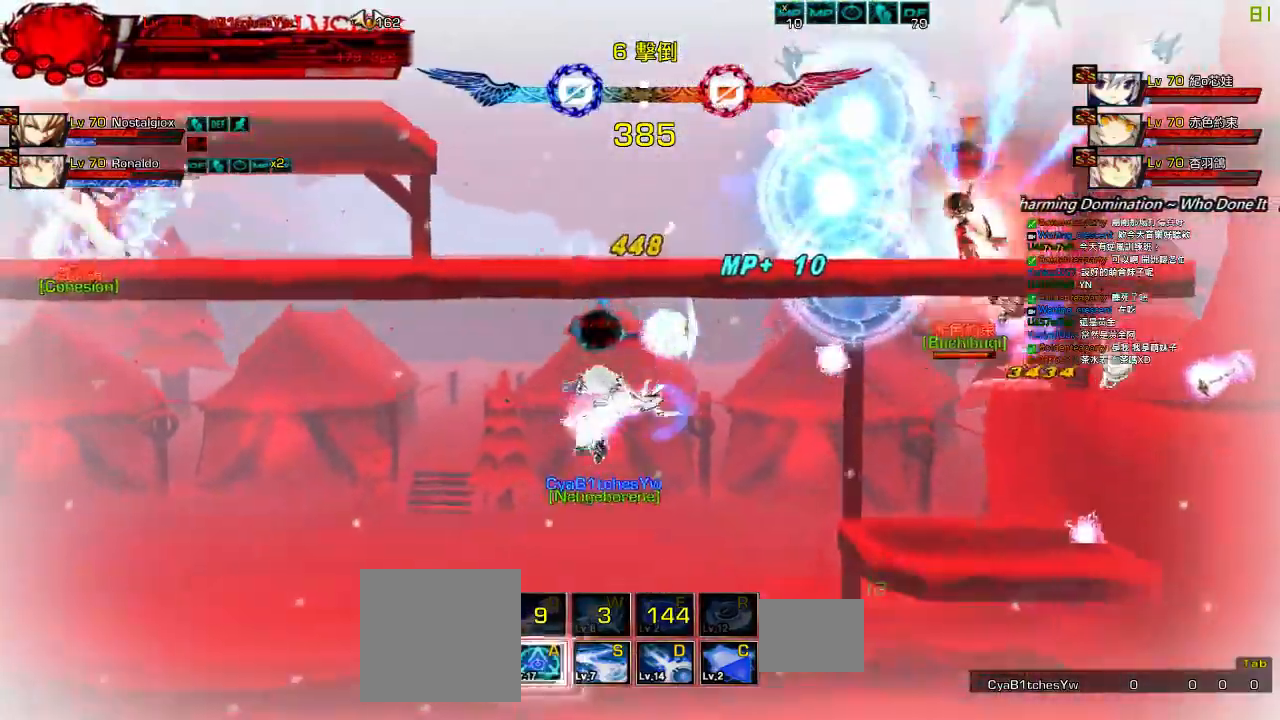
{"keys": ["up"], "events": [[150, "left", "up"], [483, "up", "down"]]}
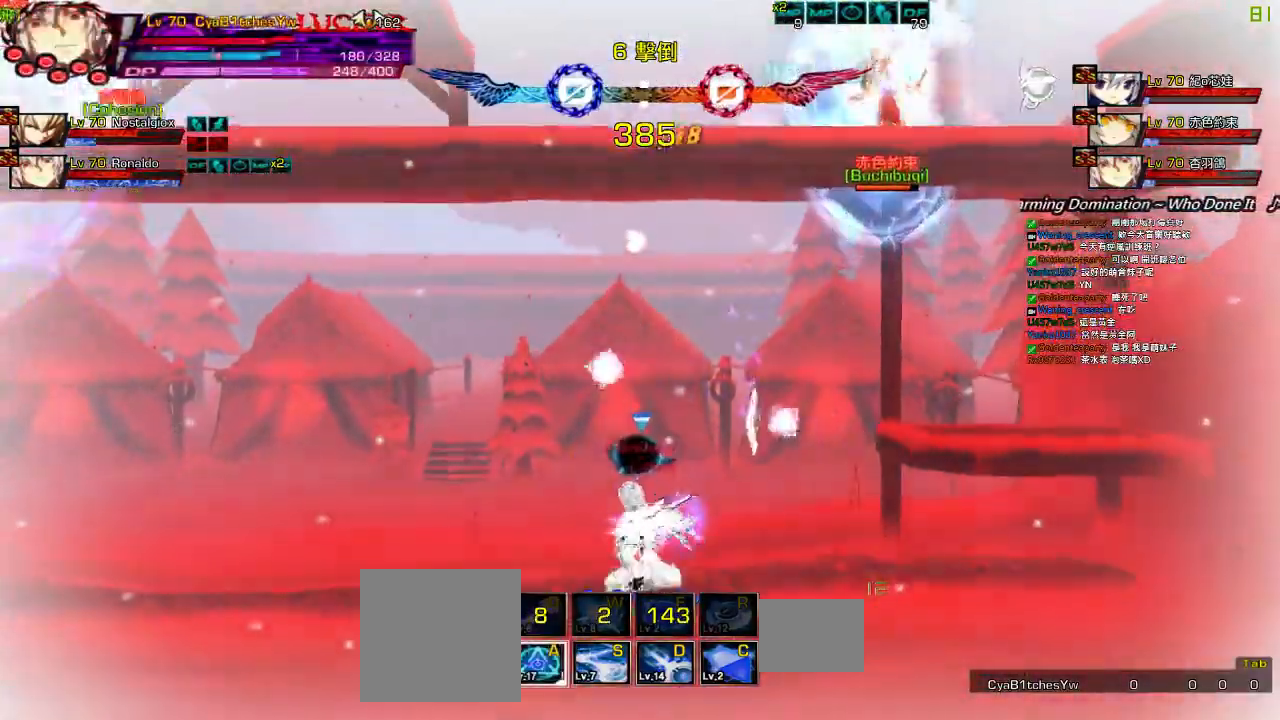
{"keys": ["left"], "events": [[17, "left", "down"], [50, "up", "up"], [200, "down", "down"], [383, "down", "up"]]}
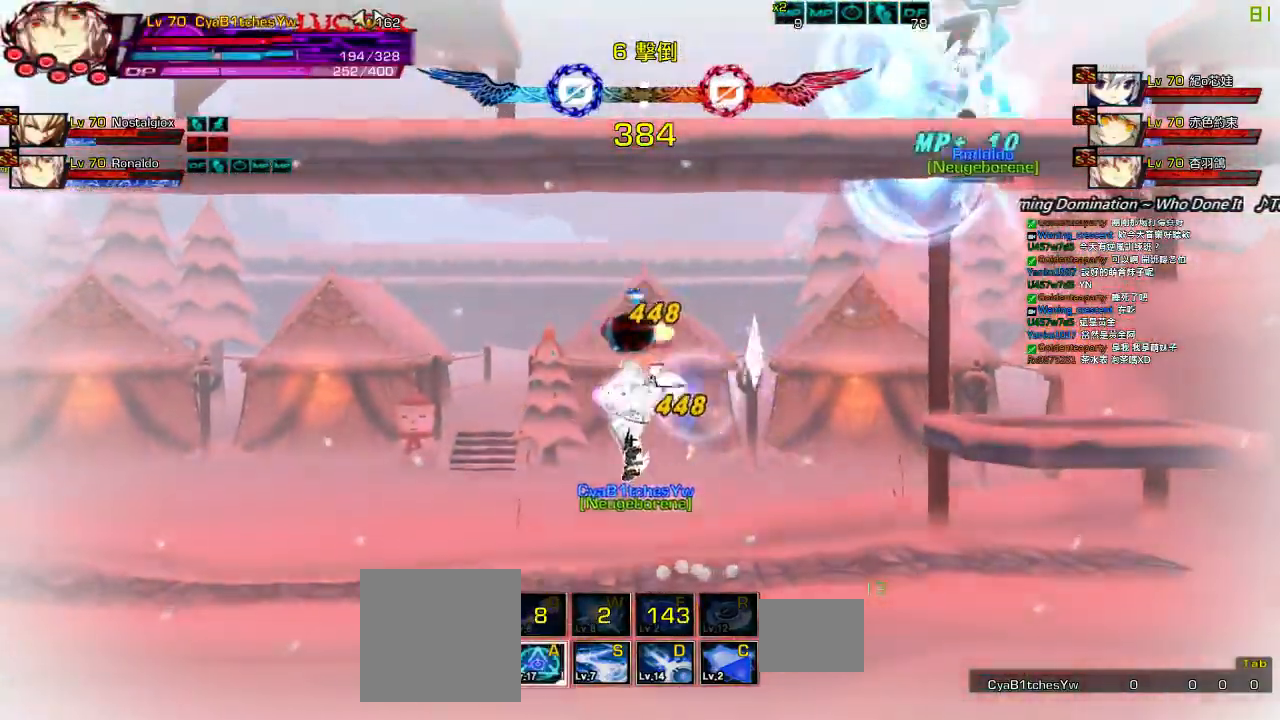
{"keys": ["down", "left"], "events": [[50, "left", "up"], [117, "right", "down"], [117, "up", "down"], [150, "right", "up"], [183, "left", "down"], [217, "up", "up"], [250, "left", "up"], [317, "left", "down"], [467, "down", "down"]]}
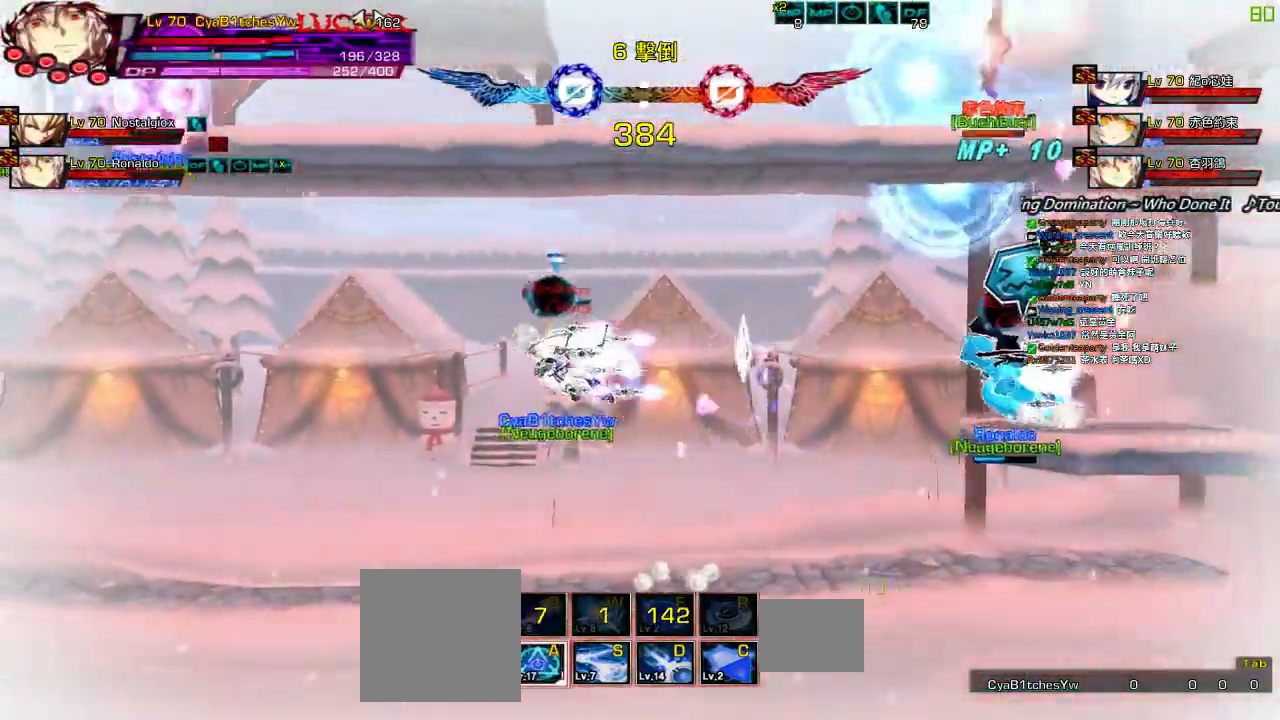
{"keys": ["left", "up"], "events": [[117, "down", "up"], [250, "up", "down"], [350, "up", "up"], [450, "up", "down"]]}
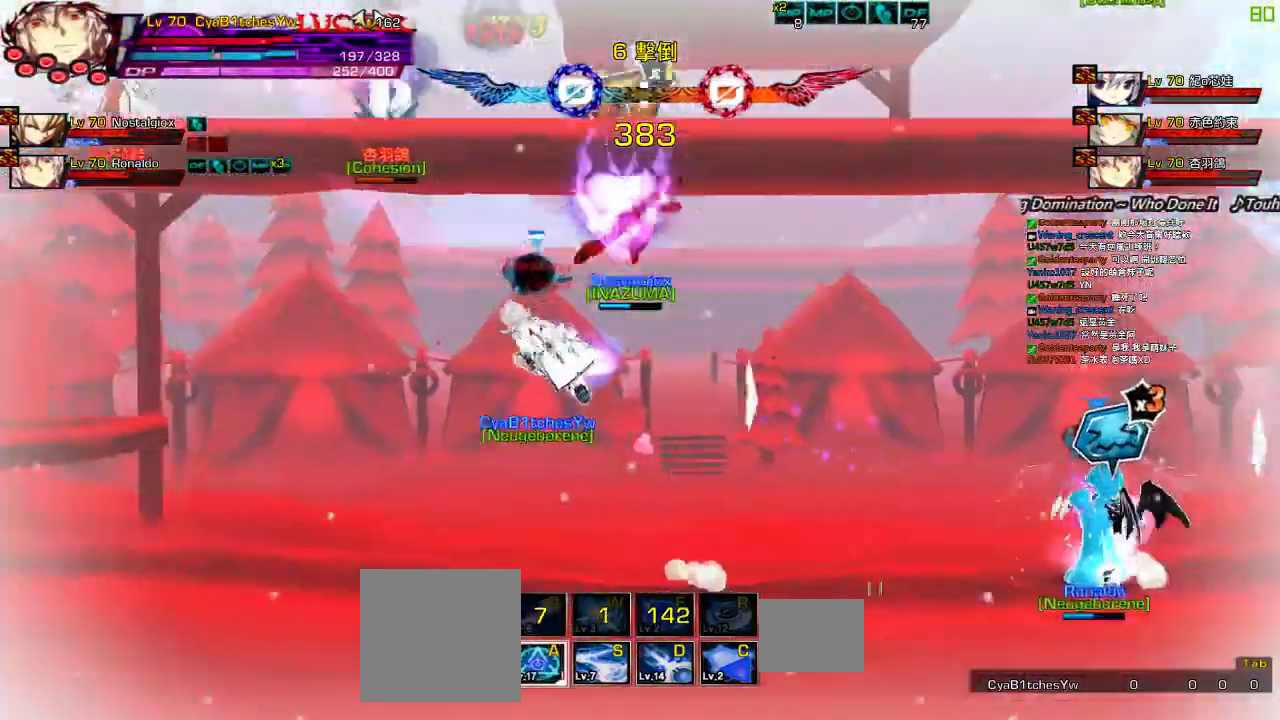
{"keys": ["left"], "events": [[17, "up", "up"], [117, "down", "down"], [250, "down", "up"]]}
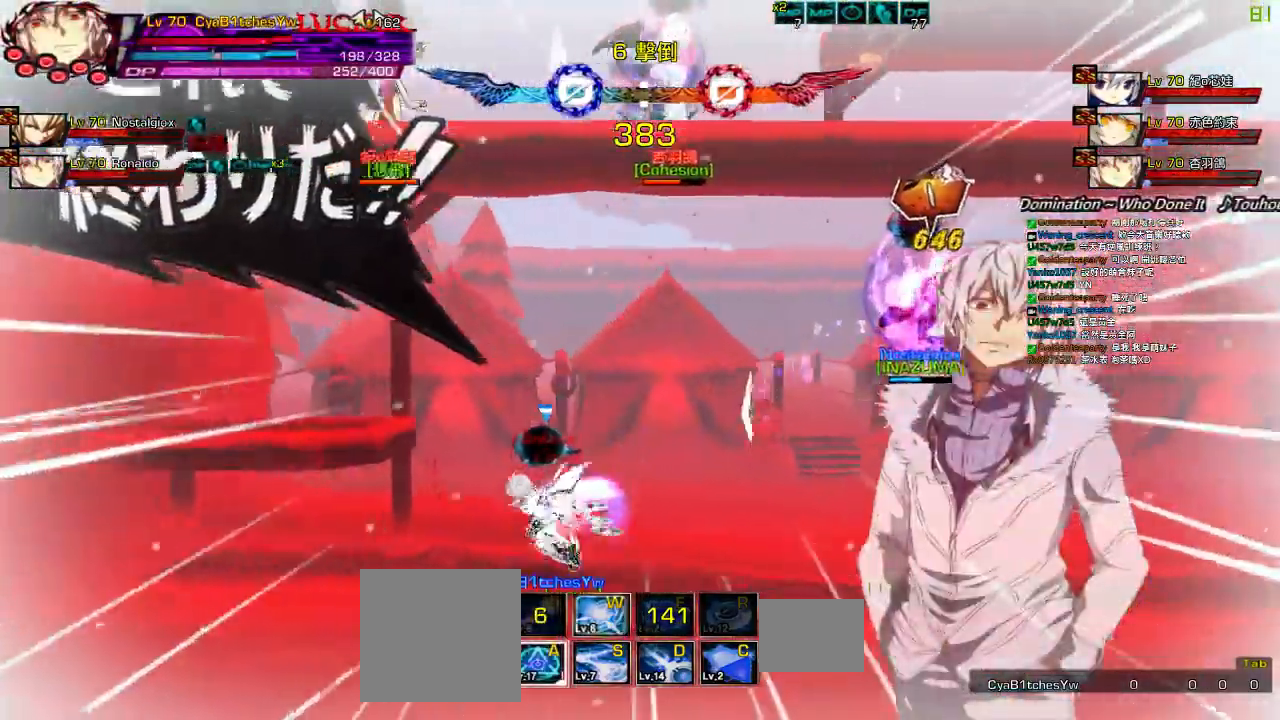
{"keys": ["up"], "events": [[200, "right", "down"], [233, "left", "up"], [317, "right", "up"], [417, "right", "down"], [417, "up", "down"], [500, "right", "up"]]}
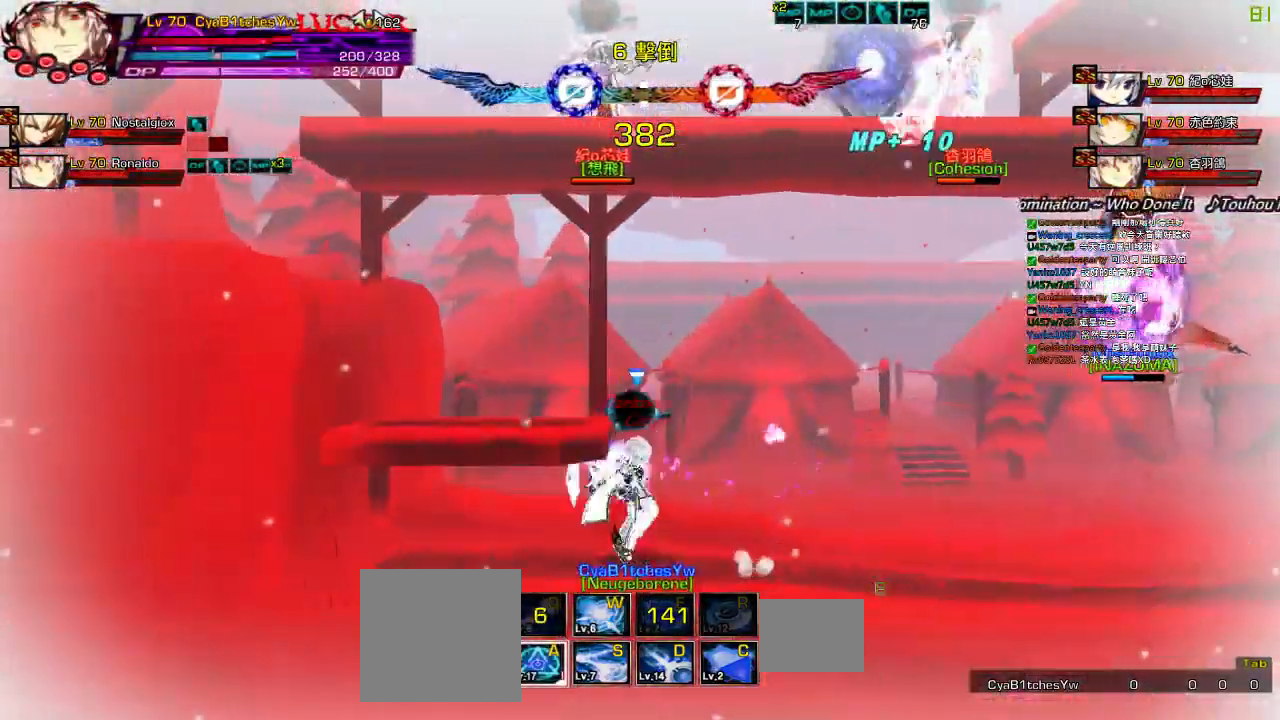
{"keys": ["left", "up"], "events": [[33, "left", "down"], [33, "up", "up"], [67, "left", "up"], [133, "left", "down"], [233, "down", "down"], [367, "down", "up"], [467, "up", "down"]]}
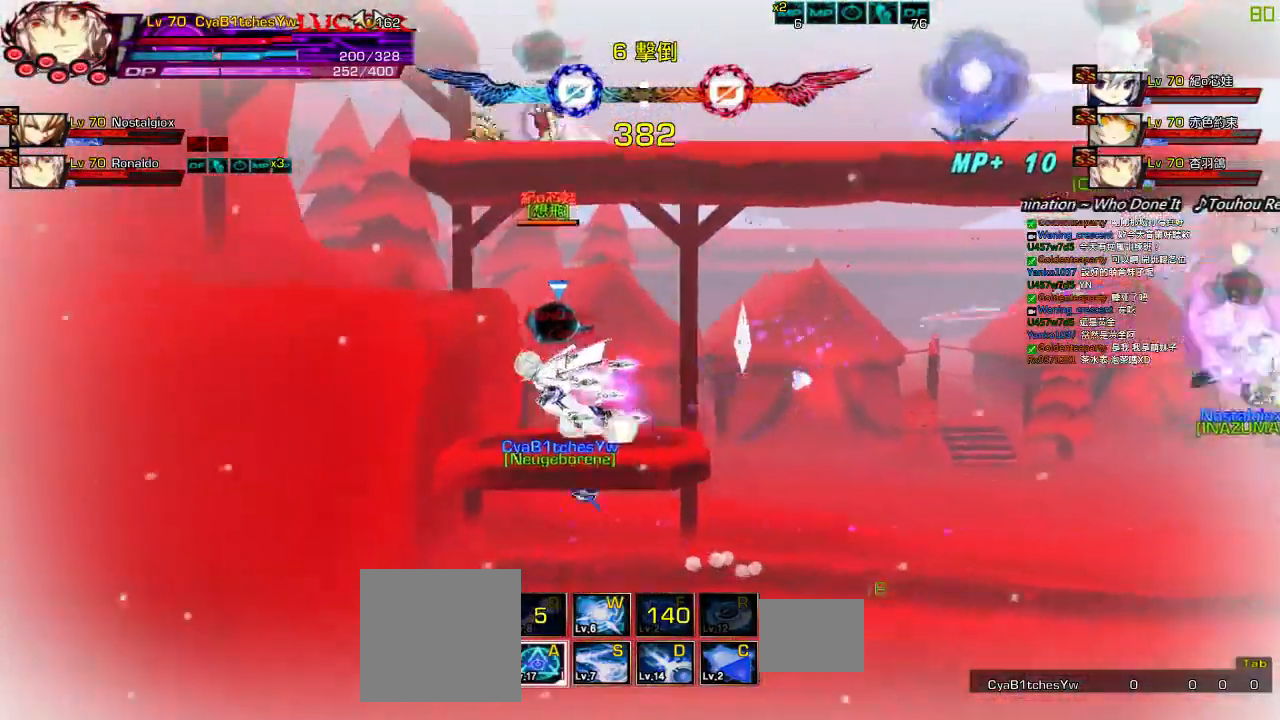
{"keys": ["down", "z"], "events": [[67, "left", "up"], [67, "right", "down"], [133, "right", "up"], [133, "up", "up"], [150, "right", "down"], [200, "up", "down"], [300, "right", "up"], [333, "left", "down"], [333, "up", "up"], [400, "down", "down"], [467, "z", "down"], [500, "left", "up"]]}
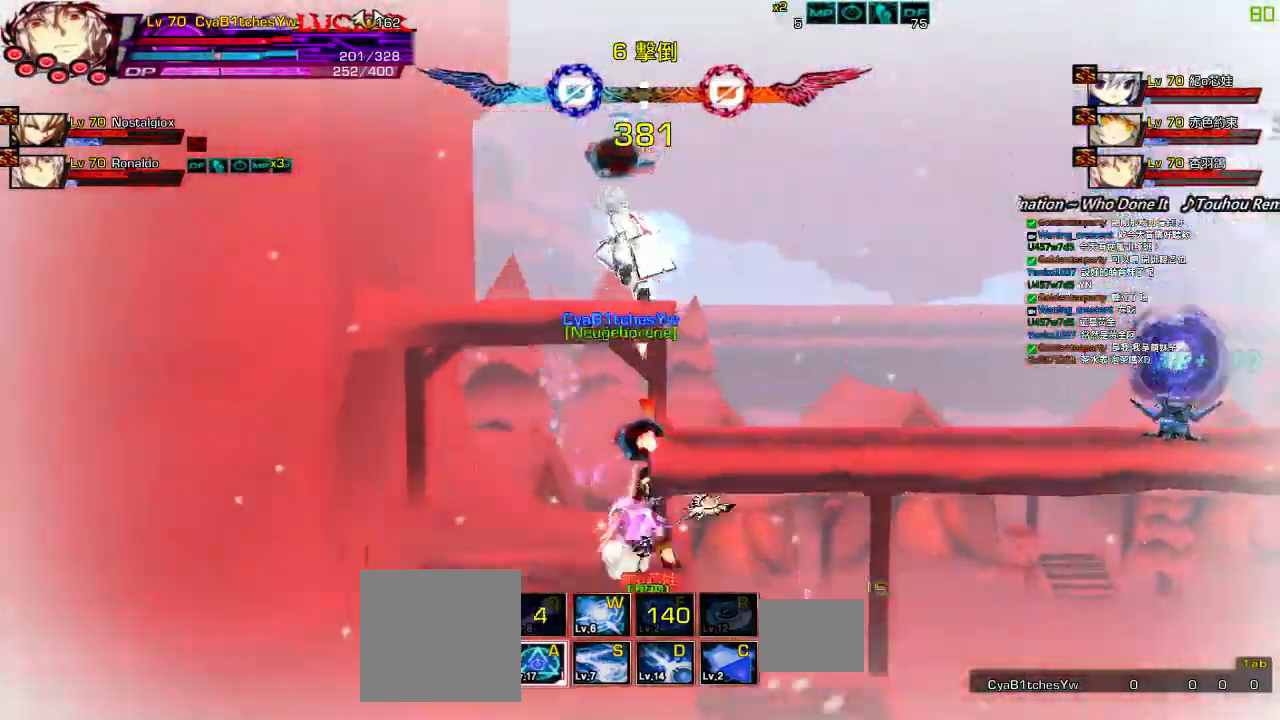
{"keys": [], "events": [[100, "down", "up"], [133, "z", "up"], [350, "up", "down"], [400, "right", "down"], [467, "right", "up"], [467, "up", "up"]]}
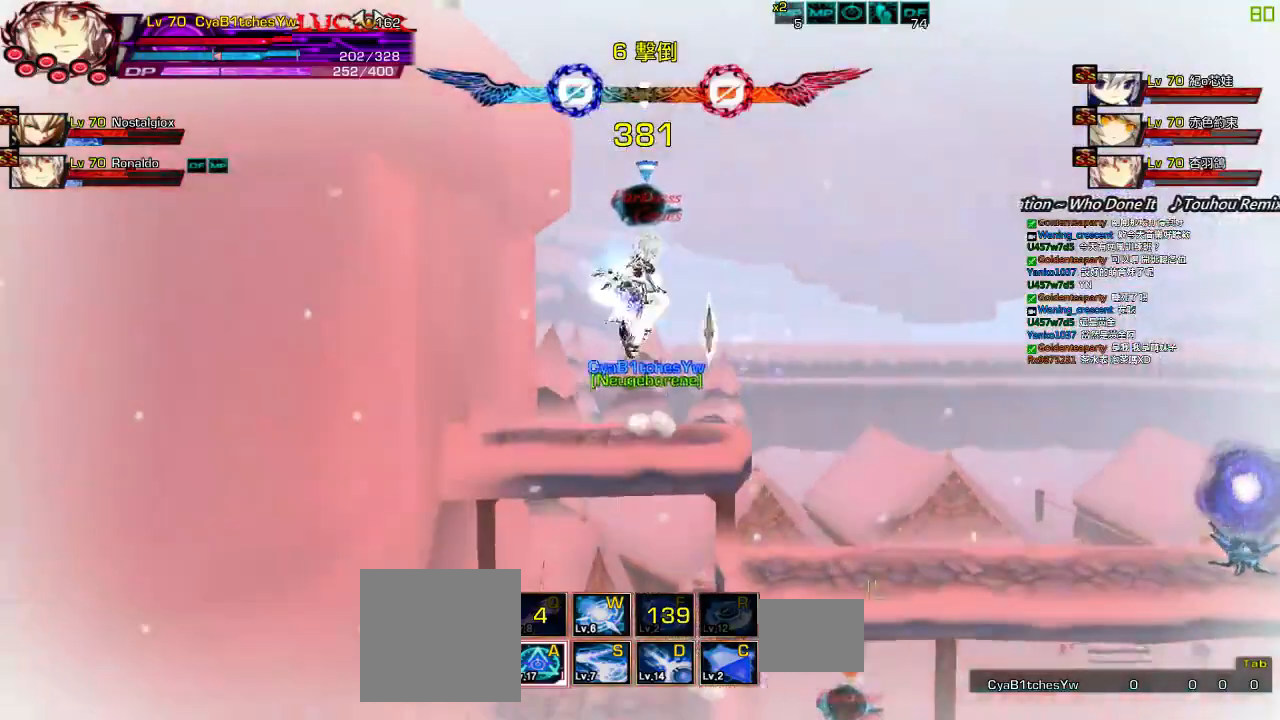
{"keys": ["down", "right", "z"], "events": [[33, "right", "down"], [167, "up", "down"], [233, "right", "up"], [233, "up", "up"], [333, "down", "down"], [400, "left", "down"], [467, "left", "up"], [467, "right", "down"], [467, "z", "down"]]}
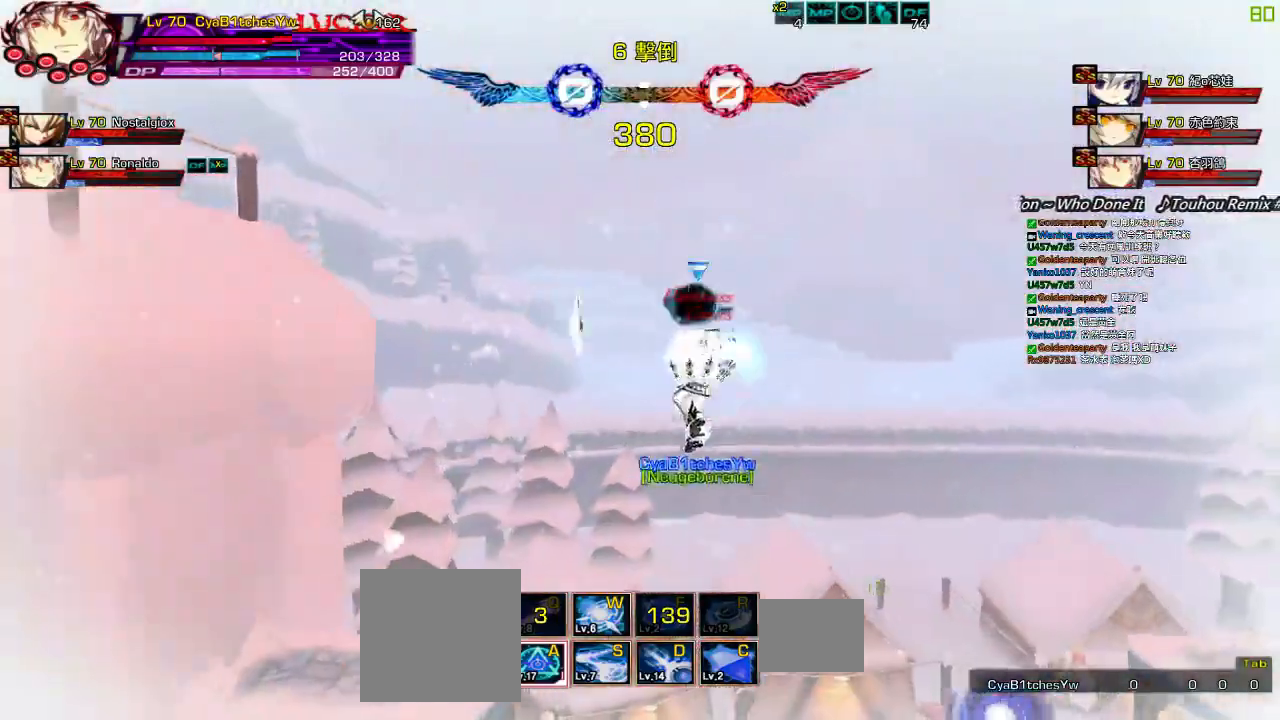
{"keys": ["down", "left"], "events": [[33, "down", "up"], [100, "right", "up"], [100, "z", "up"], [167, "right", "down"], [333, "w", "down"], [400, "down", "down"], [433, "w", "up"], [467, "left", "down"], [500, "right", "up"]]}
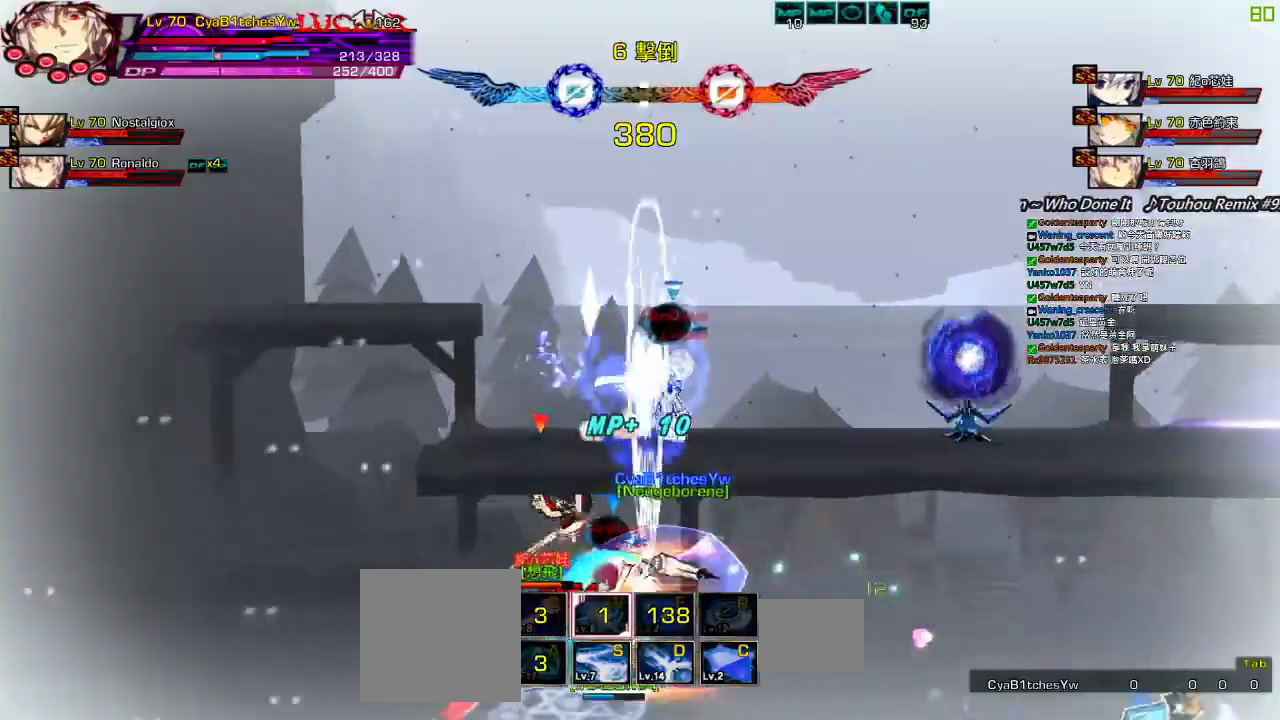
{"keys": ["down", "left", "right"], "events": [[33, "down", "up"], [67, "left", "up"], [83, "left", "down"], [333, "down", "down"], [367, "right", "down"], [400, "left", "up"], [500, "left", "down"]]}
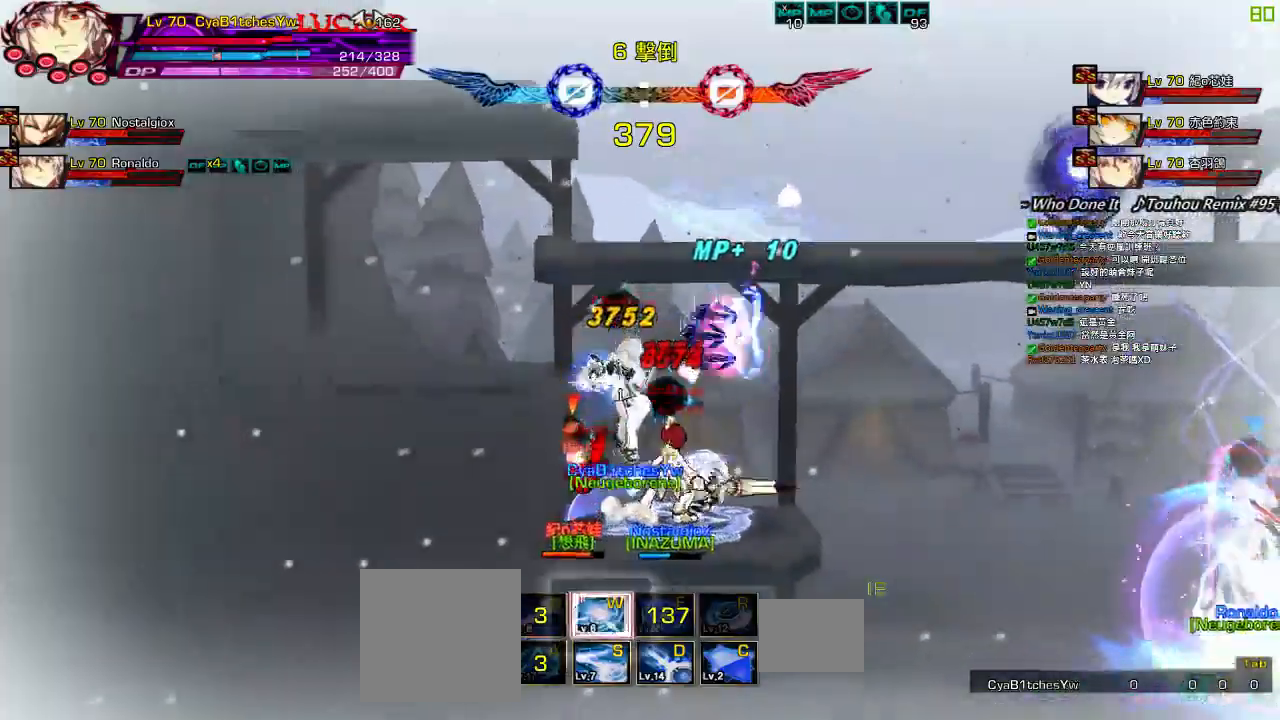
{"keys": [], "events": [[33, "left", "up"], [67, "left", "down"], [100, "down", "up"], [100, "right", "up"], [167, "z", "down"], [300, "z", "up"], [333, "z", "down"], [400, "left", "up"], [500, "z", "up"]]}
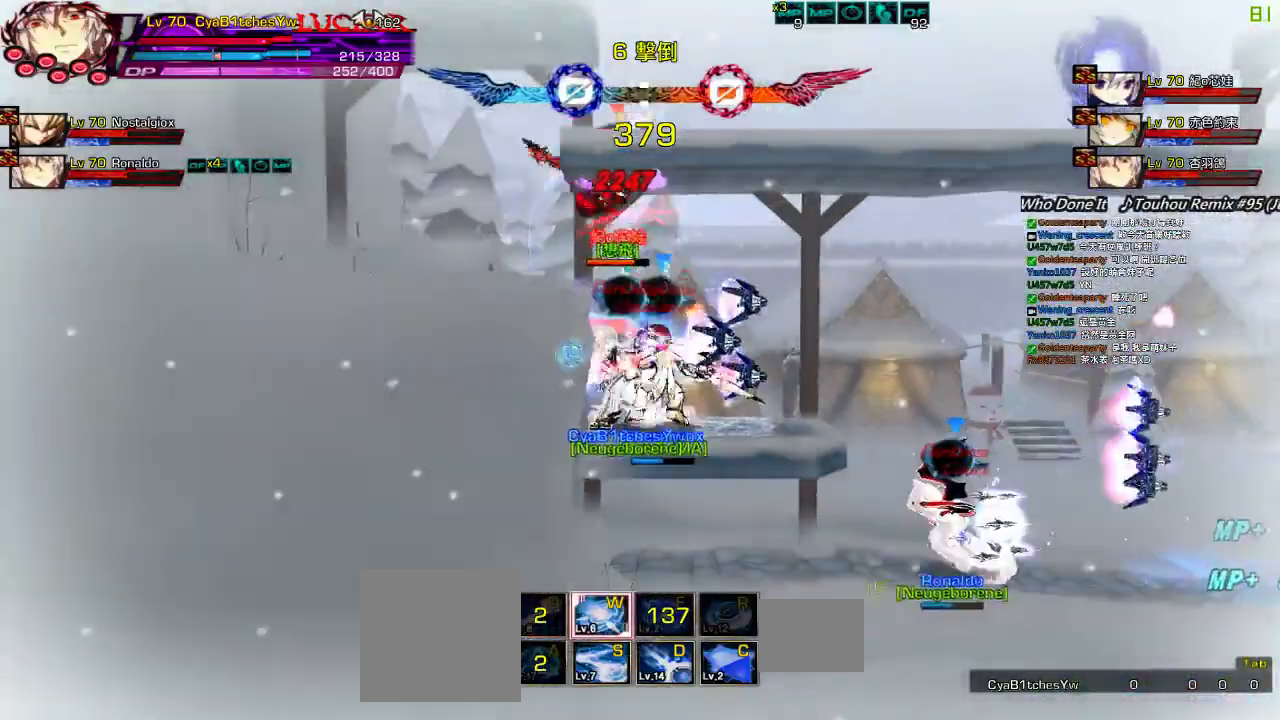
{"keys": ["right", "up"], "events": [[183, "left", "down"], [250, "up", "down"], [283, "right", "down"], [350, "left", "up"], [350, "up", "up"], [383, "right", "up"], [450, "right", "down"], [483, "up", "down"]]}
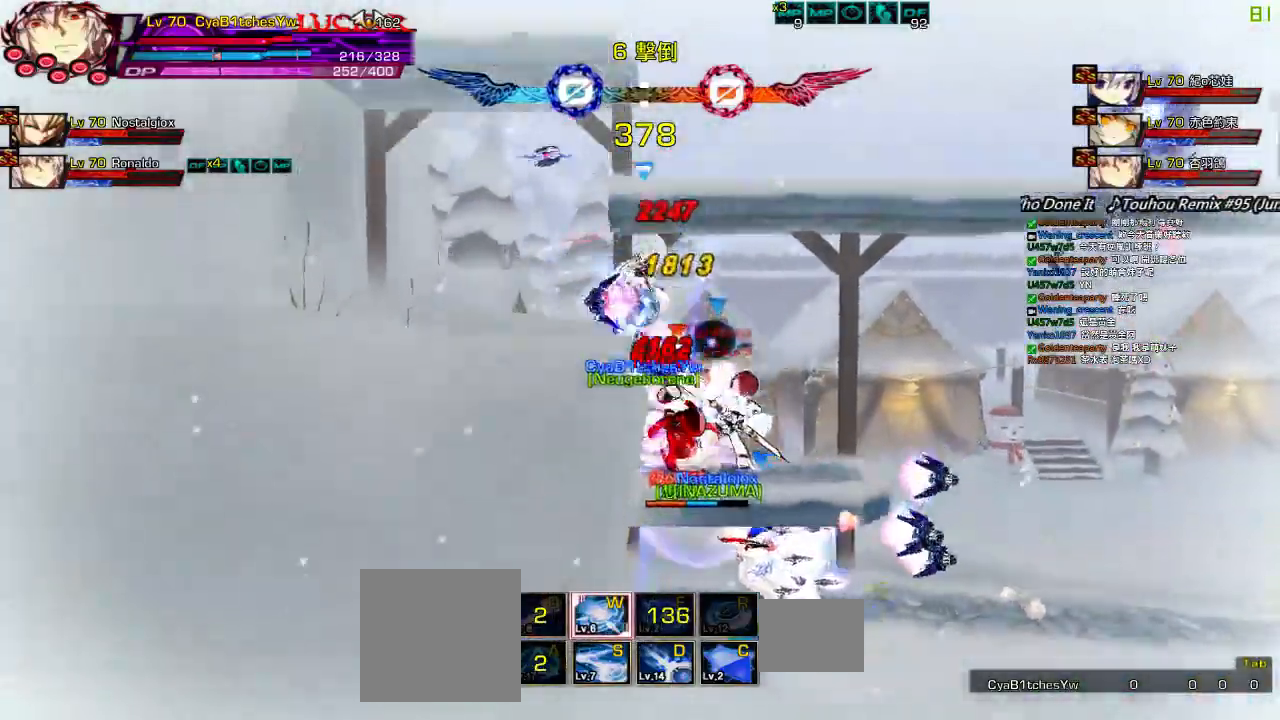
{"keys": ["left"], "events": [[83, "left", "down"], [83, "right", "up"], [117, "up", "up"], [183, "down", "down"], [183, "right", "down"], [217, "left", "up"], [250, "z", "down"], [383, "down", "up"], [417, "right", "up"], [417, "z", "up"], [450, "left", "down"]]}
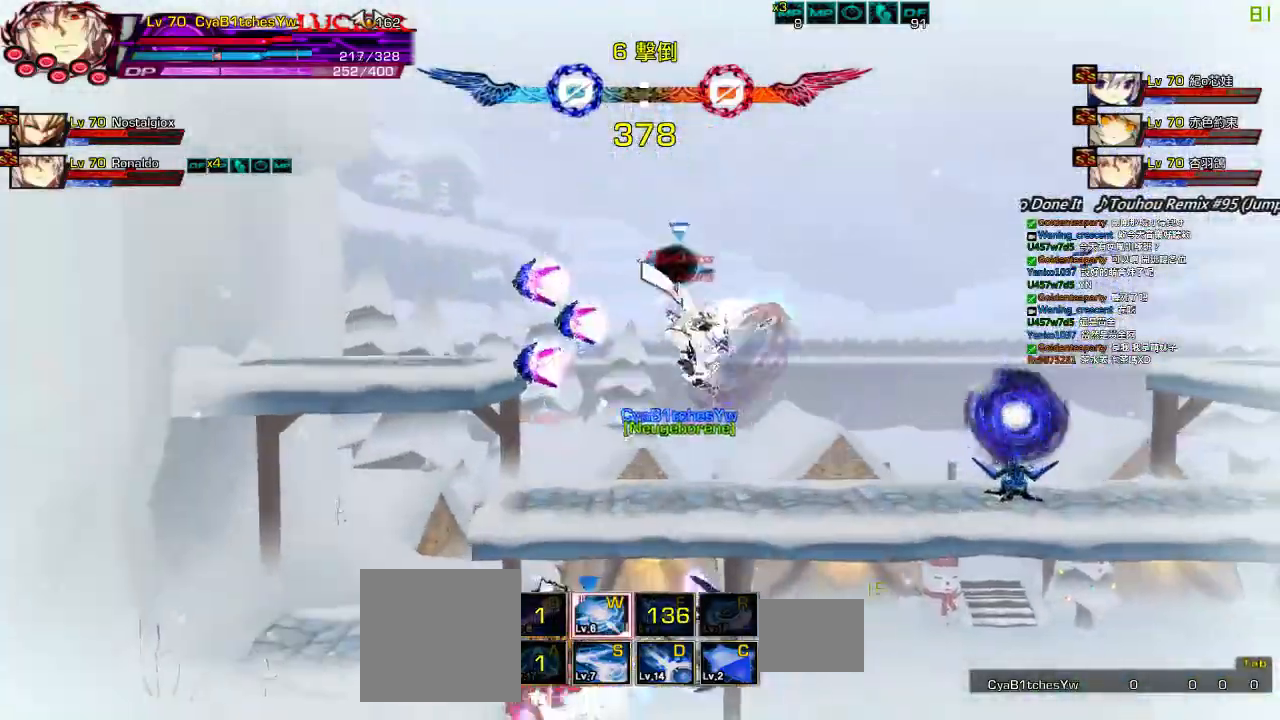
{"keys": [], "events": [[17, "right", "down"], [83, "left", "up"], [150, "right", "up"], [150, "x", "down"], [250, "x", "up"], [317, "x", "down"], [417, "x", "up"]]}
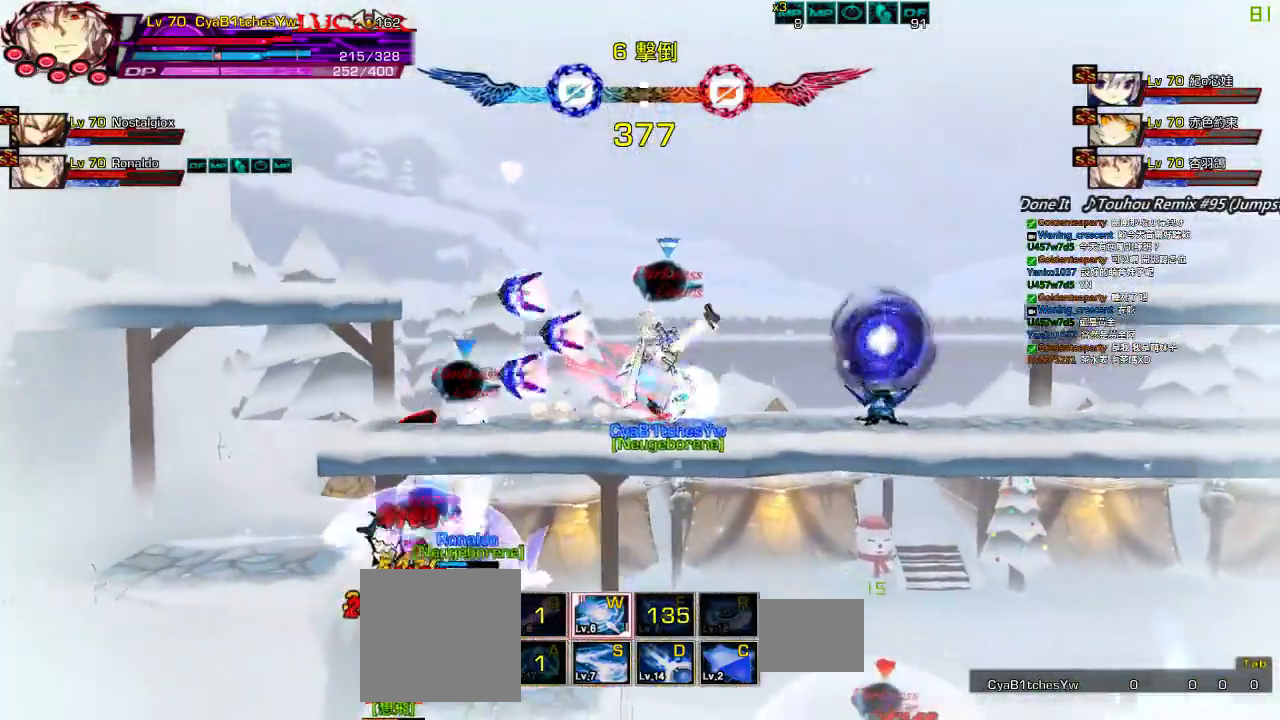
{"keys": ["left", "up"], "events": [[217, "left", "down"], [317, "left", "up"], [350, "left", "down"], [483, "up", "down"]]}
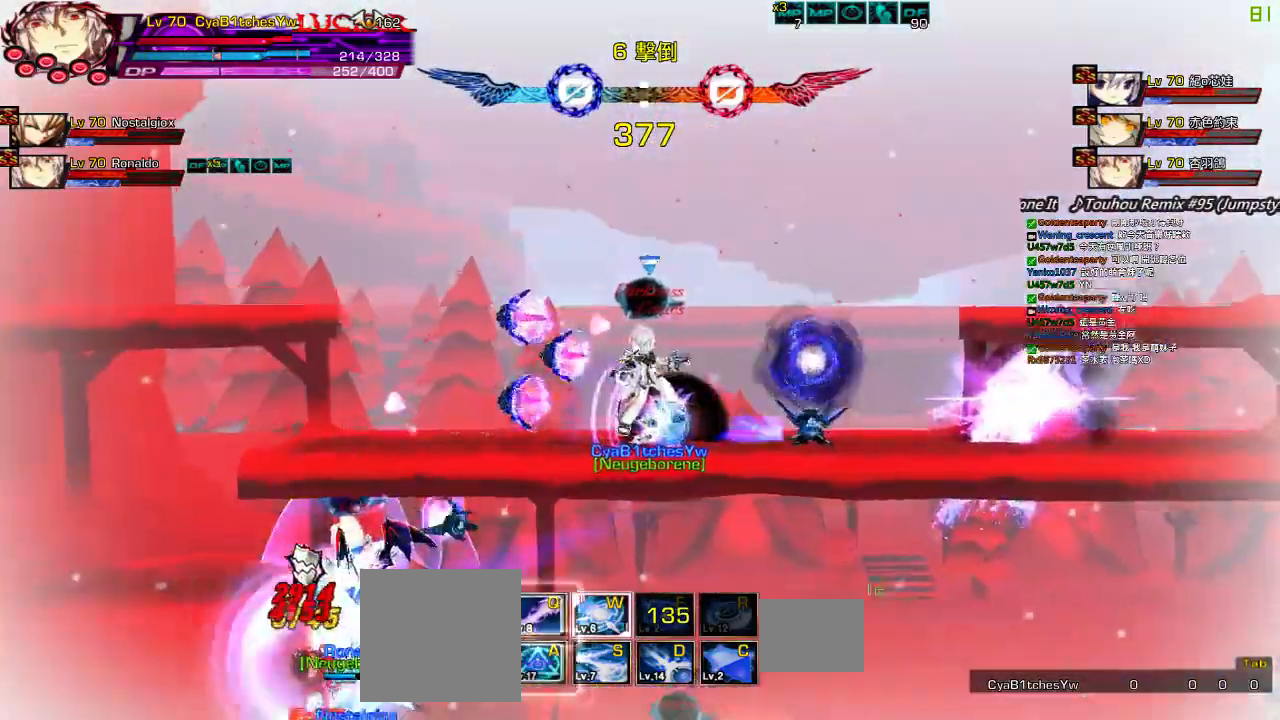
{"keys": ["right", "up"], "events": [[50, "right", "down"], [83, "left", "up"], [117, "up", "up"], [150, "right", "up"], [217, "right", "down"], [383, "up", "down"]]}
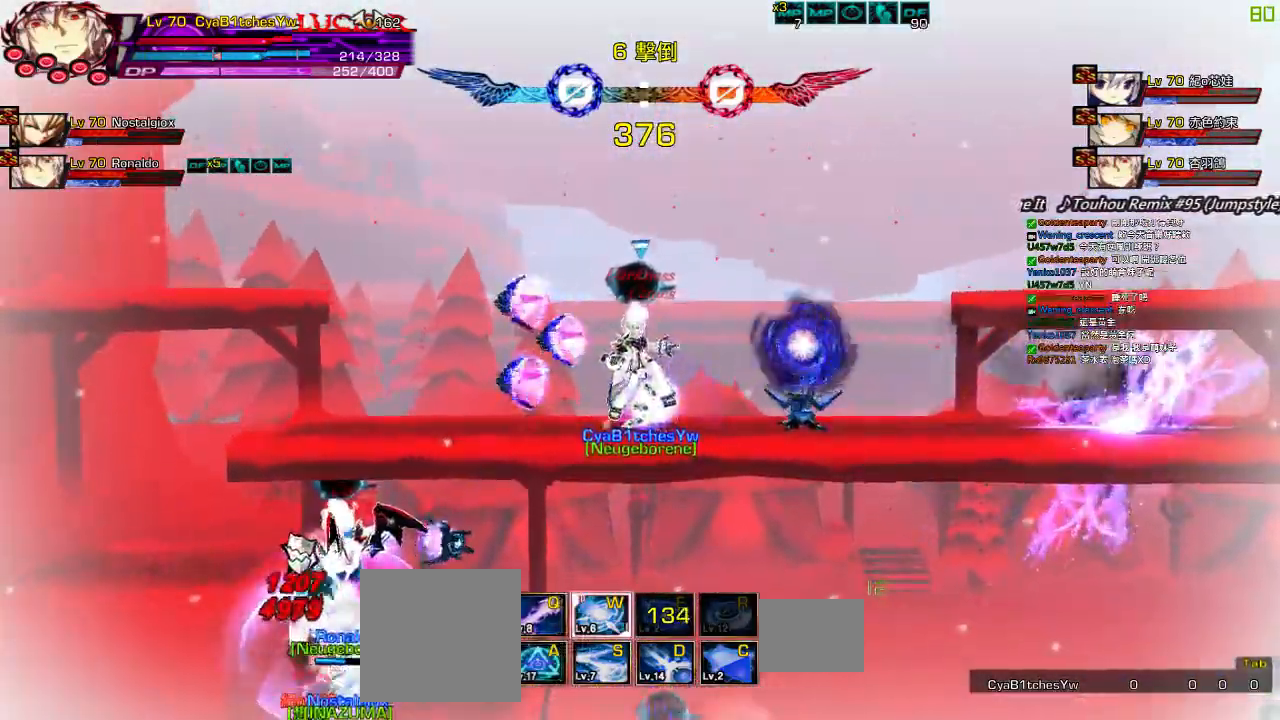
{"keys": ["left"], "events": [[50, "left", "down"], [50, "right", "up"], [50, "up", "up"], [150, "left", "up"], [217, "left", "down"]]}
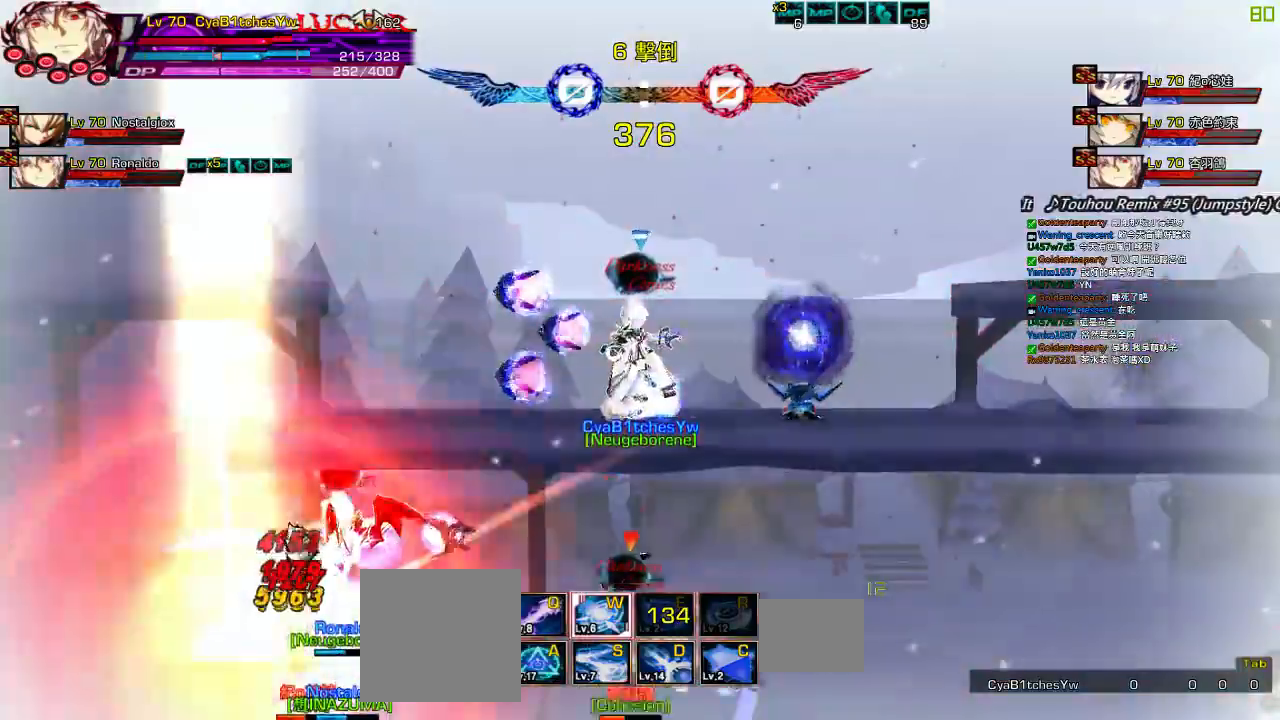
{"keys": ["left"], "events": [[383, "q", "down"], [483, "q", "up"]]}
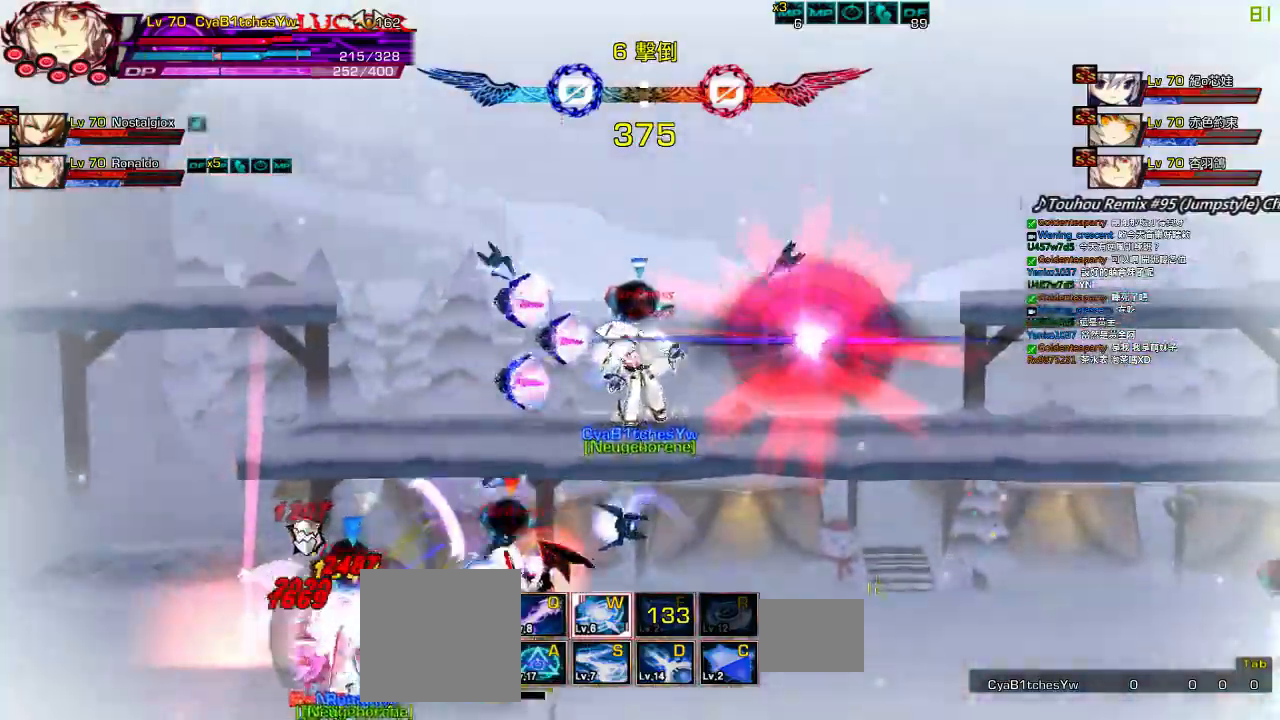
{"keys": ["left"], "events": [[83, "q", "down"], [167, "q", "up"], [233, "q", "down"], [333, "q", "up"], [433, "q", "down"], [500, "q", "up"]]}
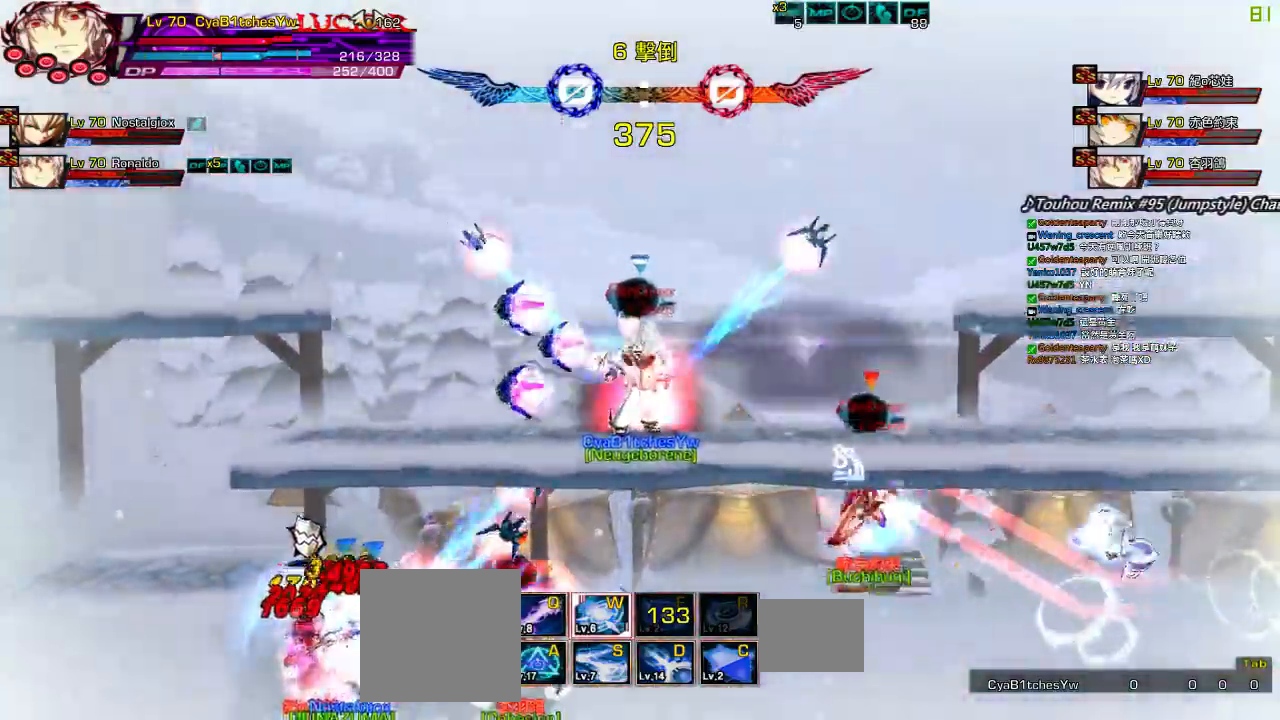
{"keys": ["right", "up"], "events": [[67, "q", "down"], [133, "q", "up"], [200, "q", "down"], [233, "up", "down"], [267, "right", "down"], [300, "q", "up"], [367, "left", "up"], [367, "right", "up"], [367, "up", "up"], [400, "right", "down"], [467, "up", "down"]]}
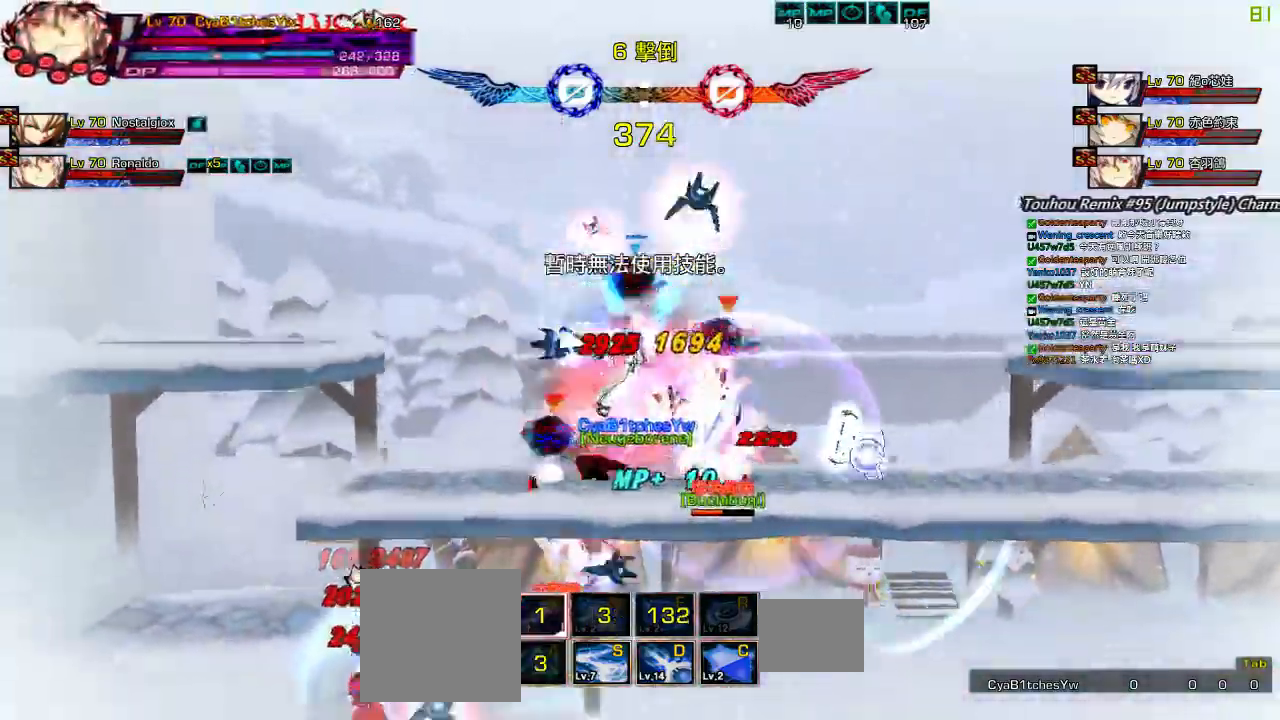
{"keys": ["left", "q"], "events": [[67, "right", "up"], [67, "up", "up"], [133, "down", "down"], [267, "down", "up"], [267, "left", "down"], [317, "q", "down"], [333, "right", "down"], [367, "left", "up"], [400, "right", "up"], [433, "left", "down"], [433, "q", "up"], [500, "q", "down"]]}
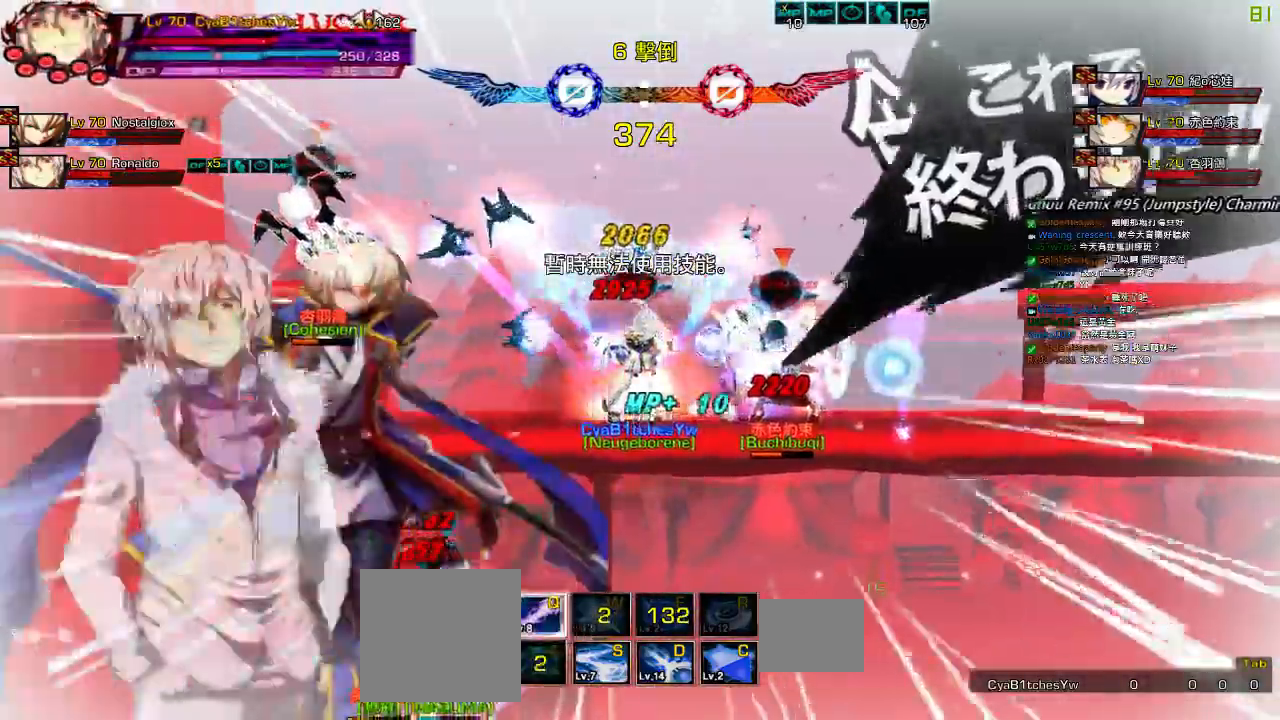
{"keys": ["left"], "events": [[67, "q", "up"], [133, "q", "down"], [200, "q", "up"], [267, "q", "down"], [333, "q", "up"], [400, "q", "down"], [500, "q", "up"]]}
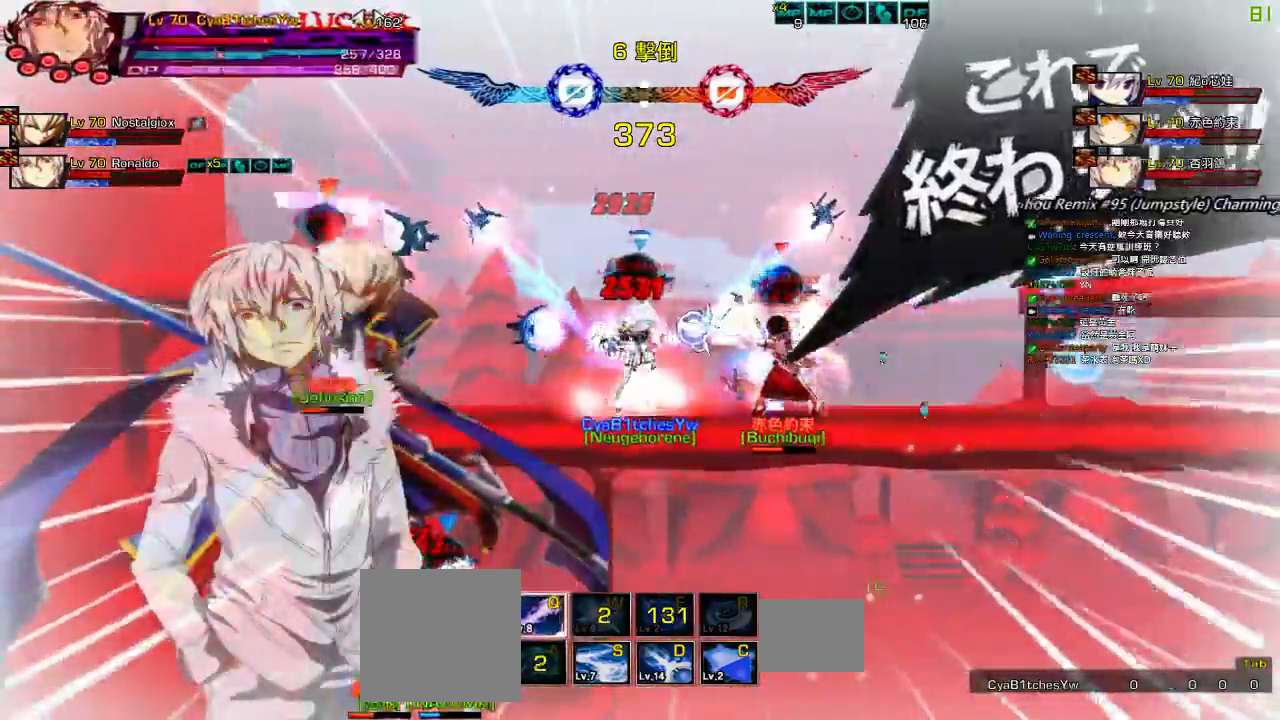
{"keys": ["left", "q"]}
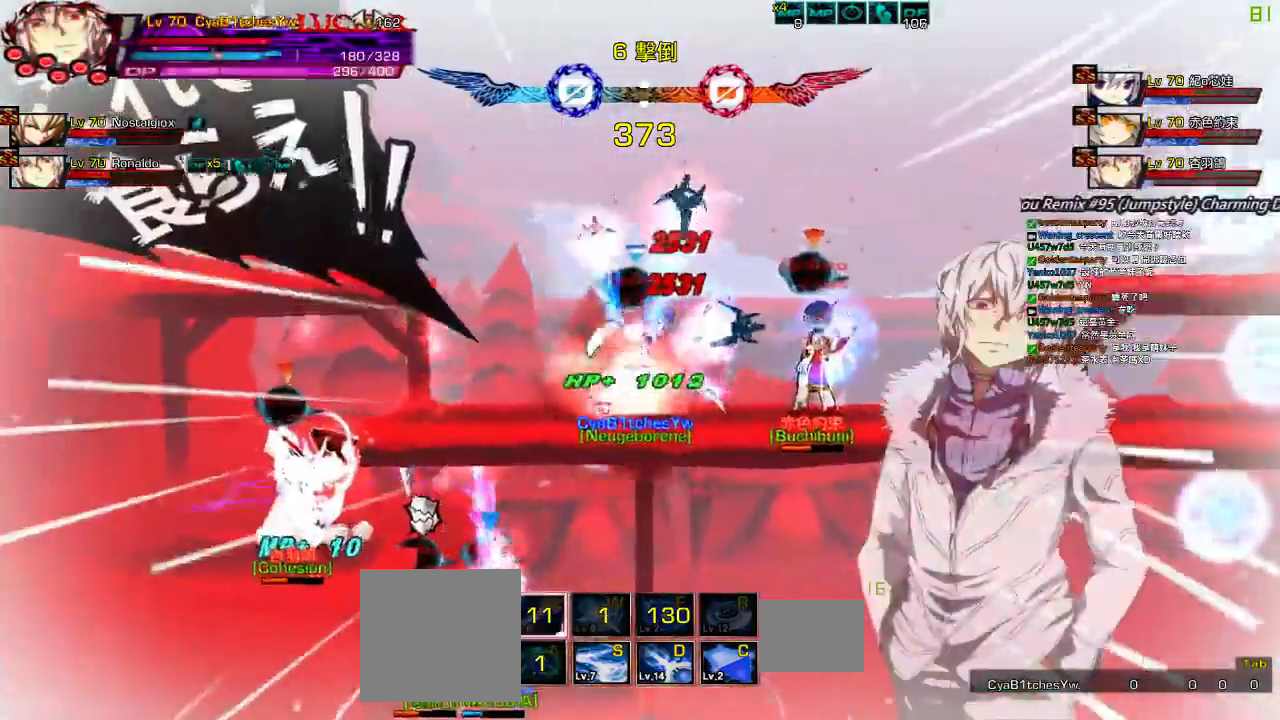
{"keys": [], "events": [[17, "q", "up"], [83, "q", "down"], [183, "left", "up"], [183, "q", "up"]]}